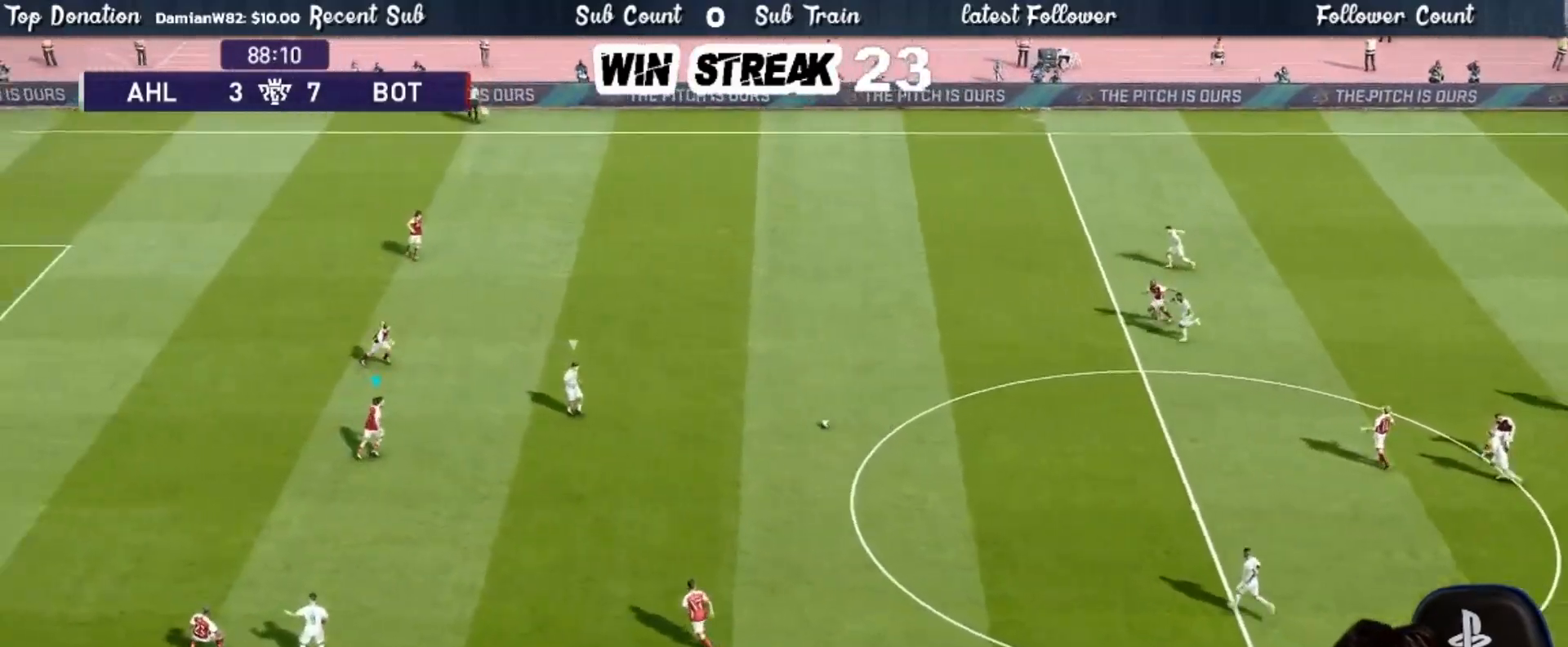
Gameplay with a controller (PlayStation layout); each line is a JSON object with the inputs held at the frame after it. "events" lists button and stick changes between this image and that frame as [ms after this image, input, new state], when the widget could be followed in between.
{"buttons": ["SQUARE", "R1"], "left_stick": "down-left", "right_stick": "center", "events": [[117, "left_stick", "down-right"], [217, "left_stick", "down"], [350, "left_stick", "down-left"]]}
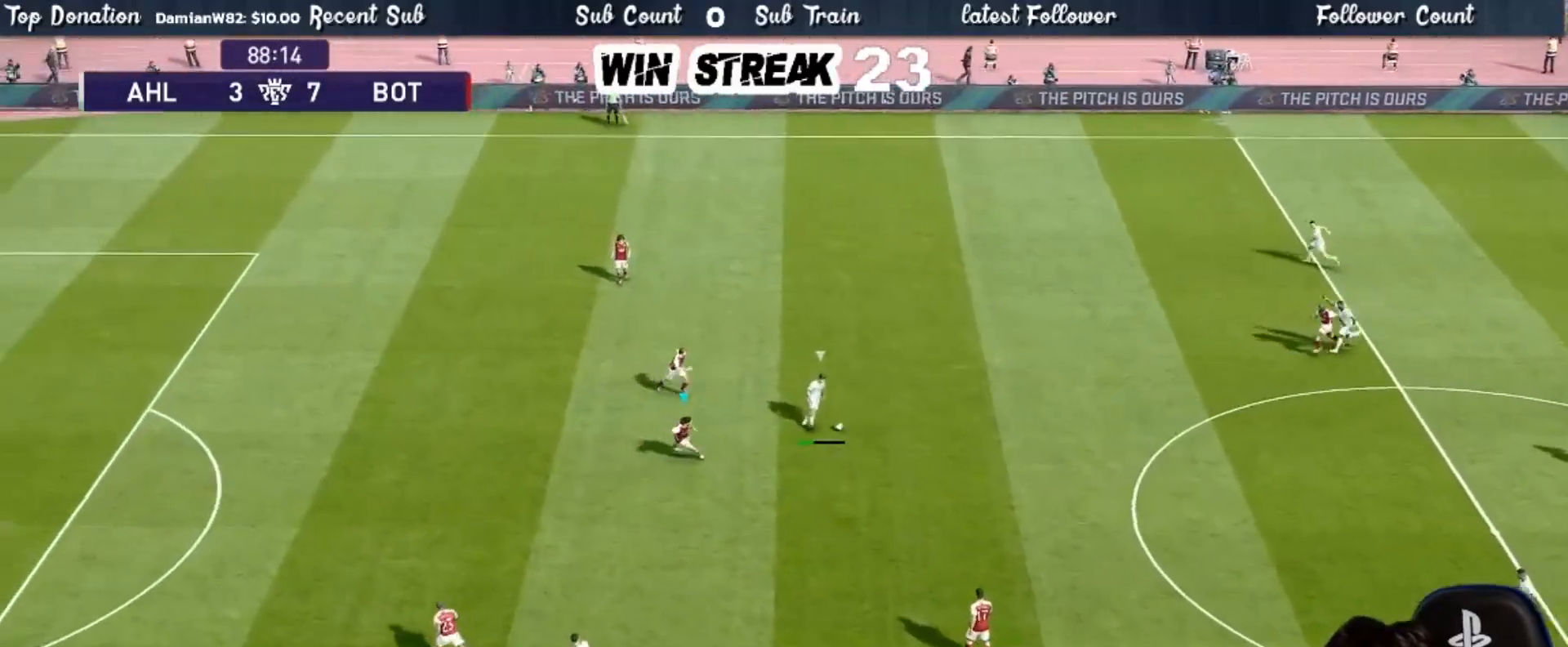
{"buttons": ["SQUARE", "R1"], "left_stick": "left", "right_stick": "center", "events": [[467, "left_stick", "left"]]}
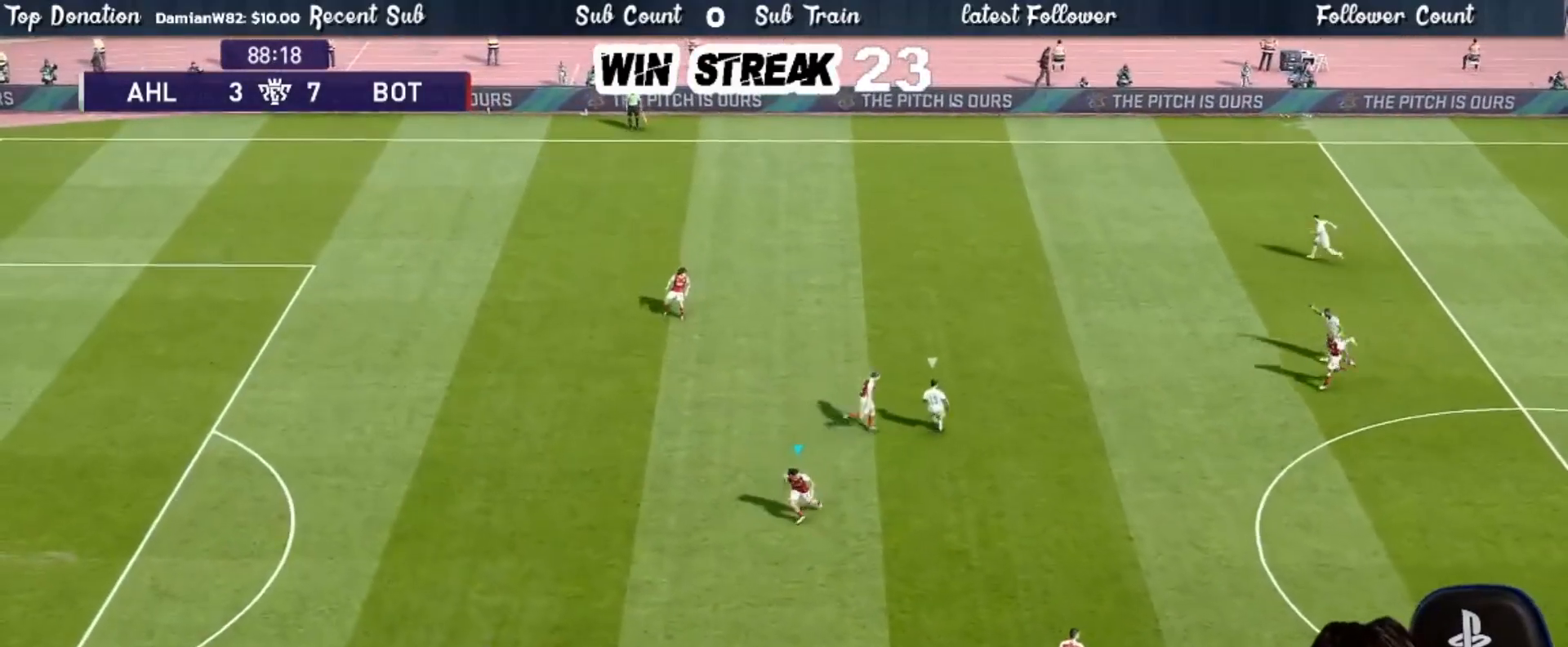
{"buttons": ["SQUARE", "R1"], "left_stick": "up-left", "right_stick": "center", "events": [[83, "left_stick", "up-left"]]}
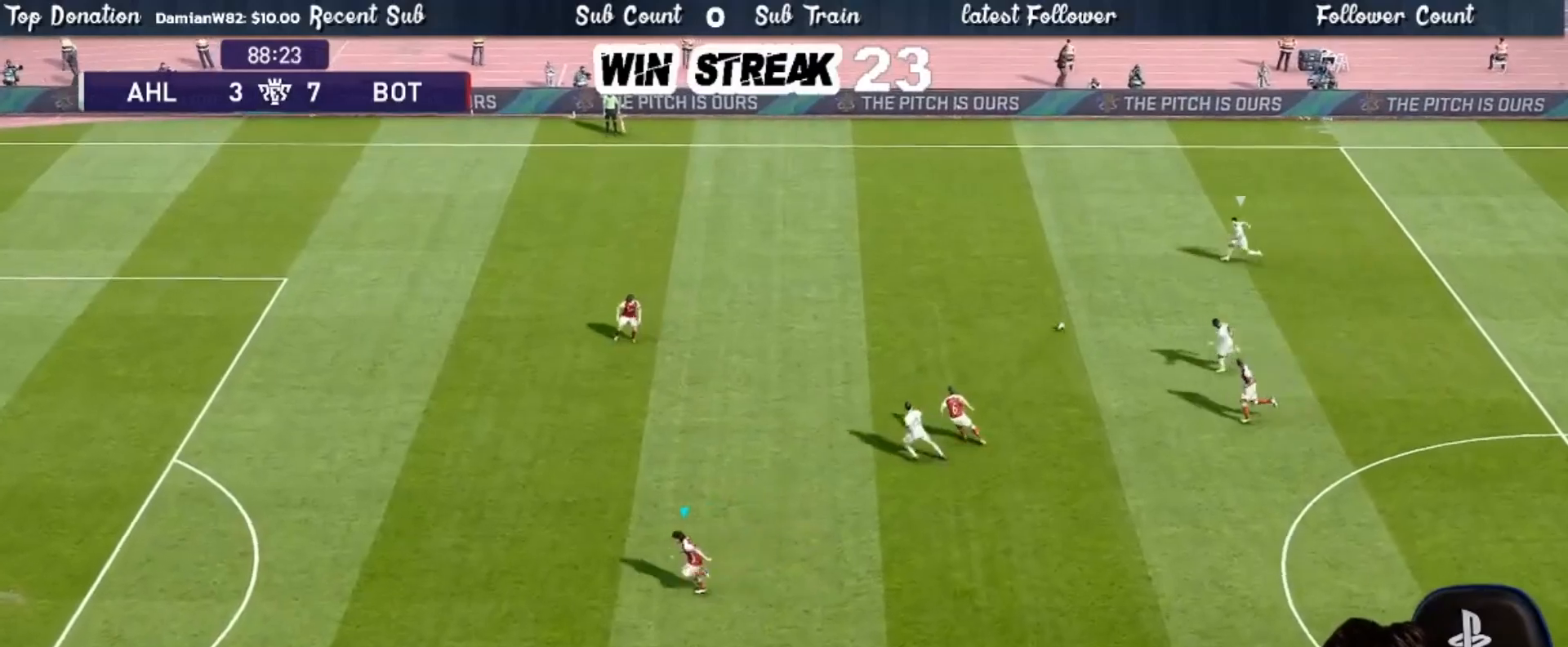
{"buttons": ["SQUARE", "R1"], "left_stick": "up", "right_stick": "center", "events": [[67, "left_stick", "up"]]}
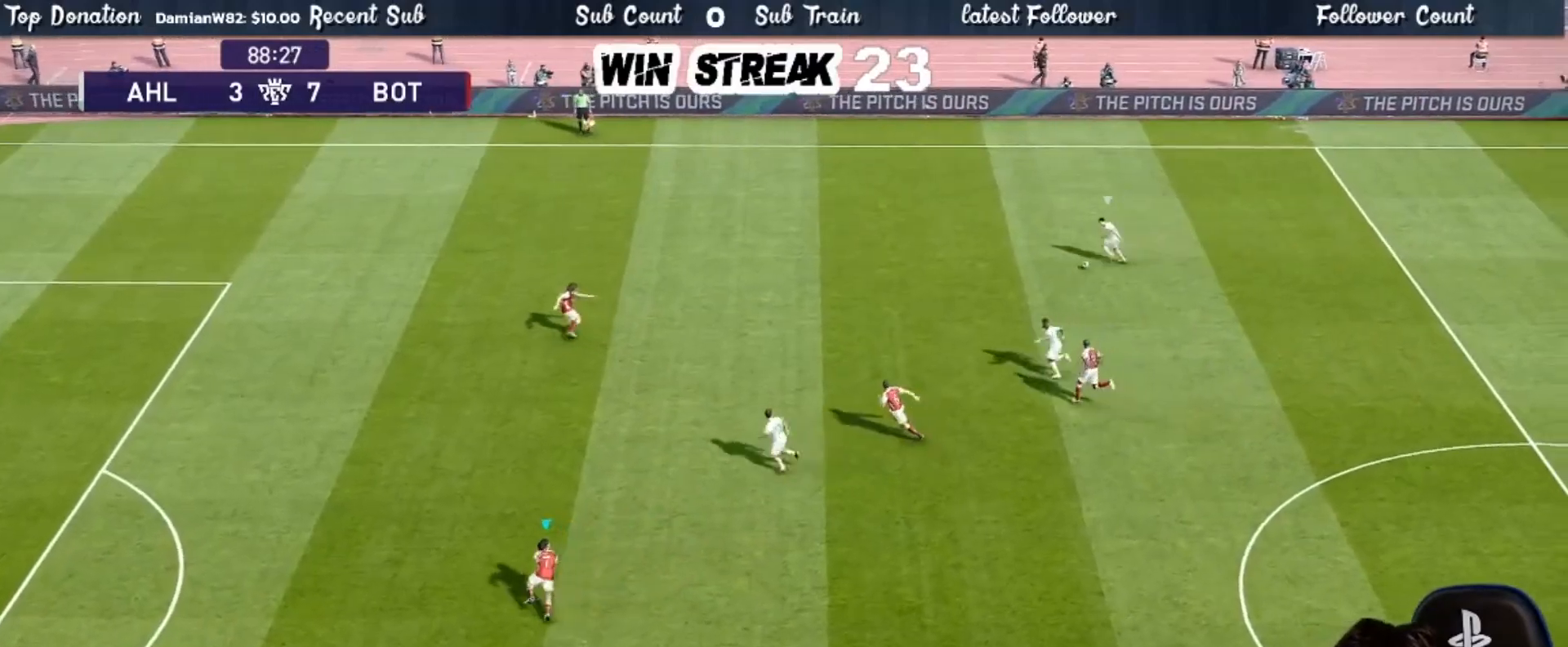
{"buttons": ["SQUARE", "R1"], "left_stick": "up-left", "right_stick": "center", "events": [[200, "left_stick", "up-left"]]}
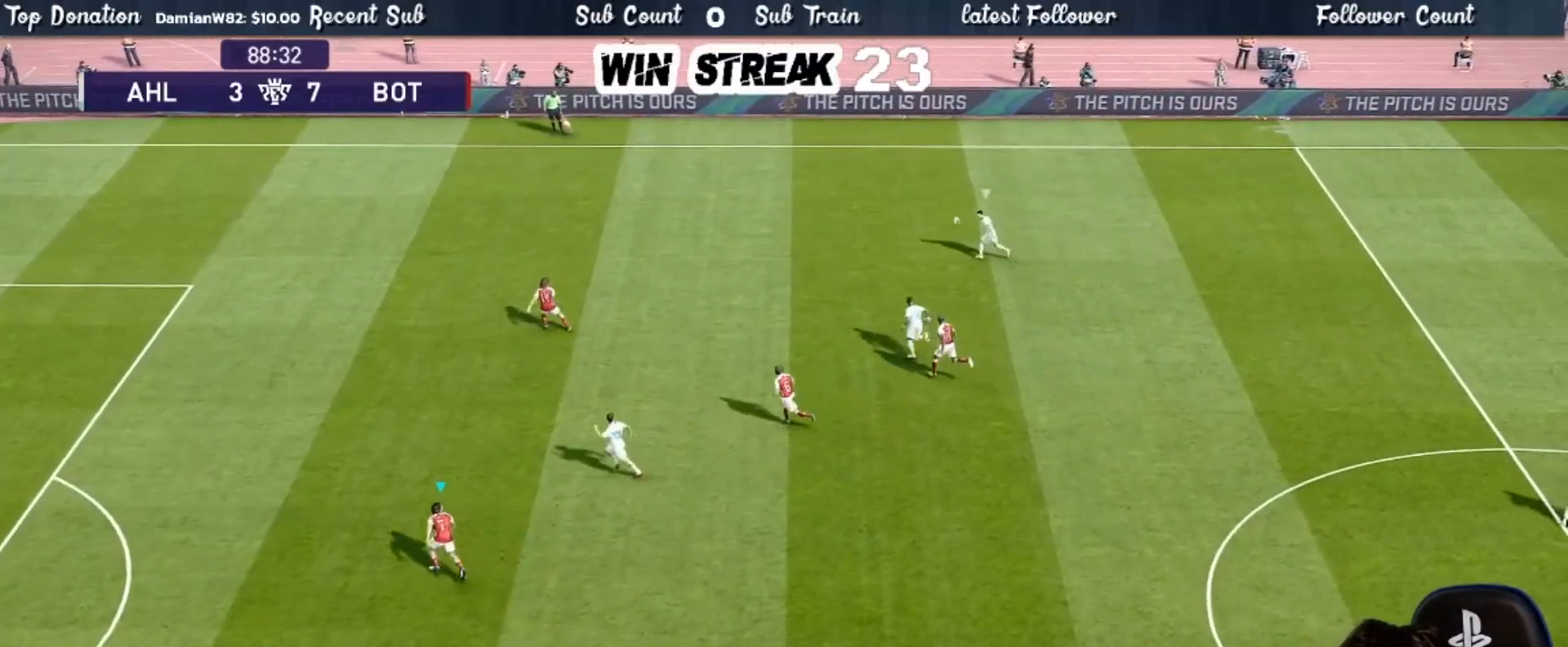
{"buttons": ["SQUARE", "R1"], "left_stick": "up-left", "right_stick": "center", "events": []}
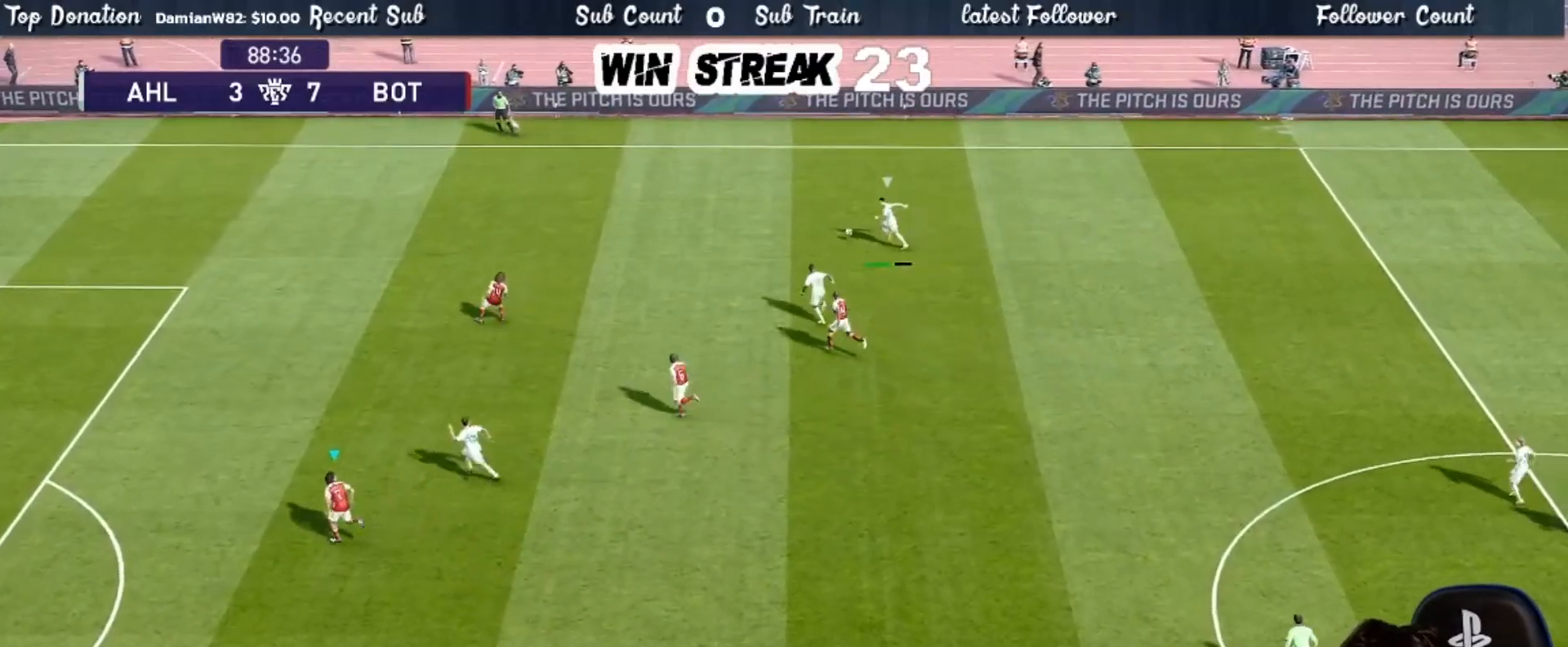
{"buttons": ["SQUARE", "R1"], "left_stick": "up-left", "right_stick": "center", "events": []}
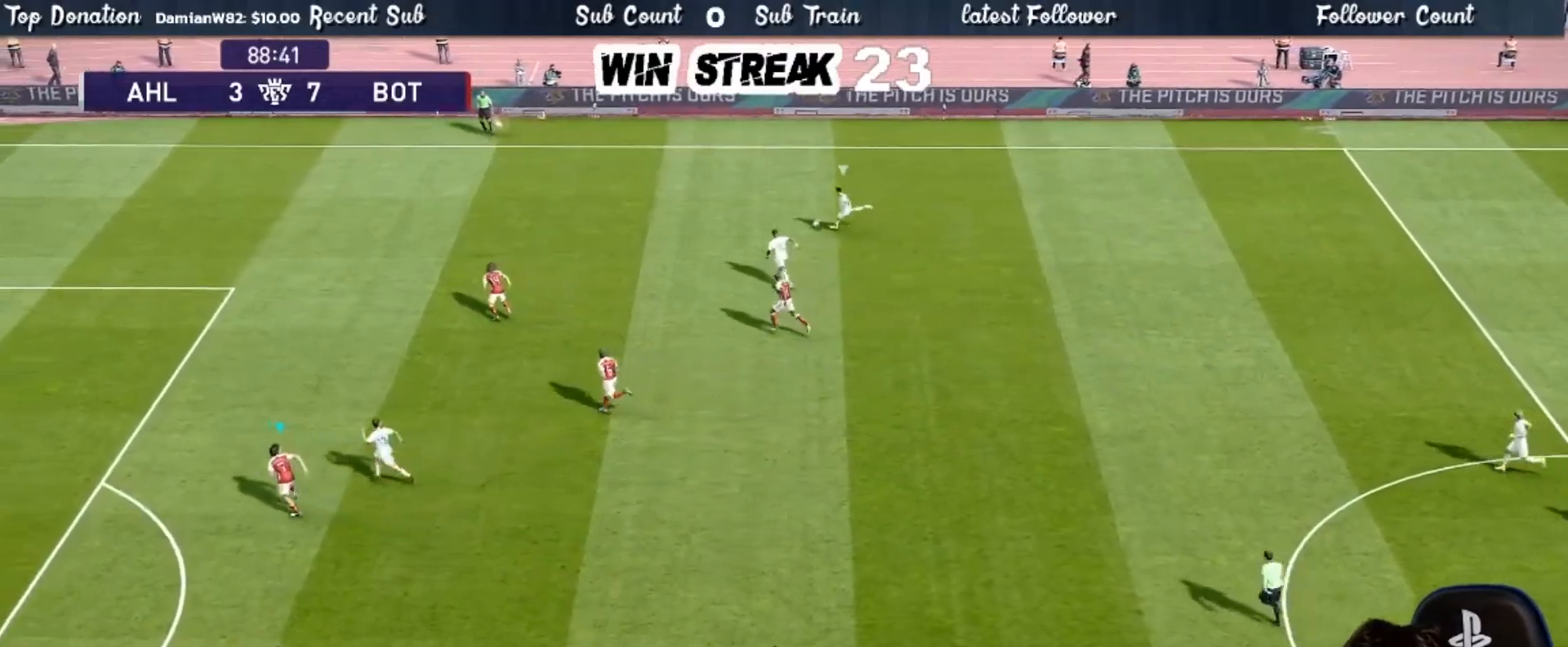
{"buttons": ["R1"], "left_stick": "up-left", "right_stick": "center", "events": [[300, "SQUARE", "up"]]}
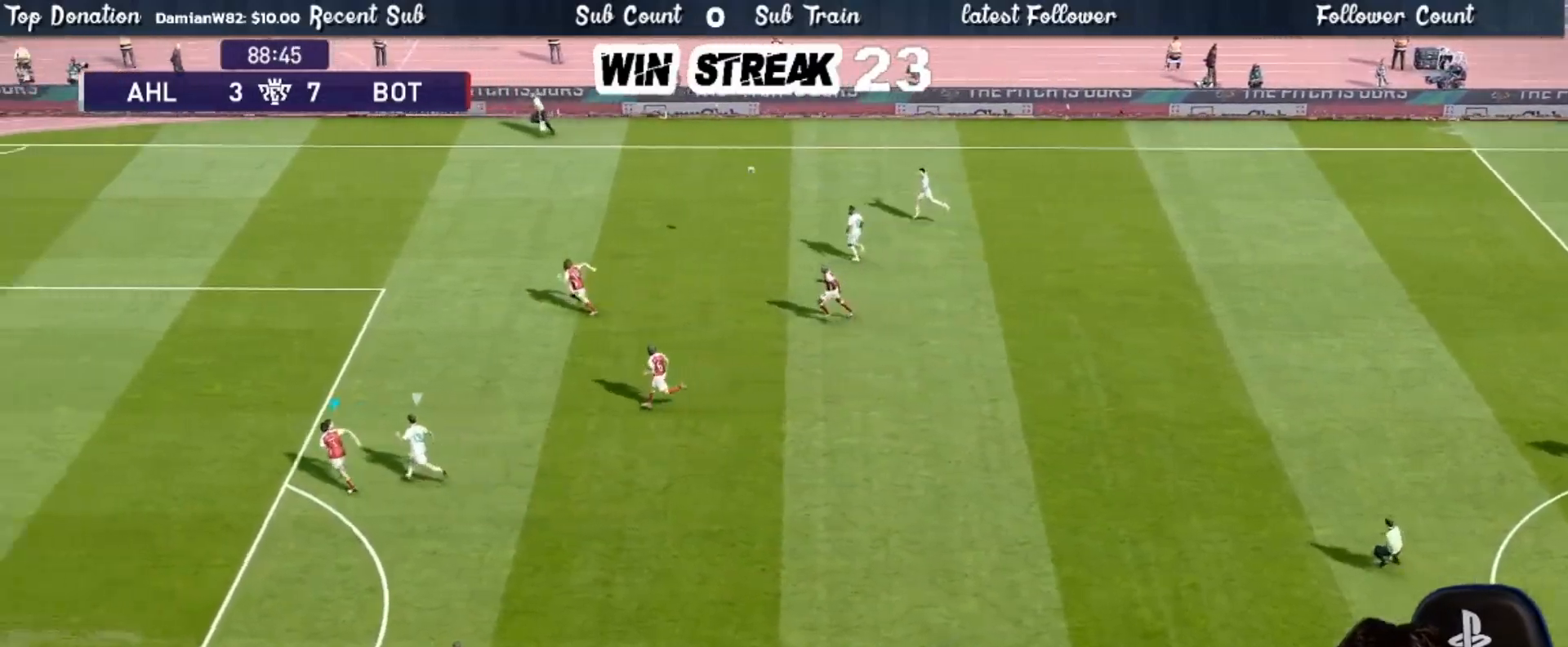
{"buttons": [], "left_stick": "center", "right_stick": "center", "events": [[450, "R1", "up"], [450, "left_stick", "center"]]}
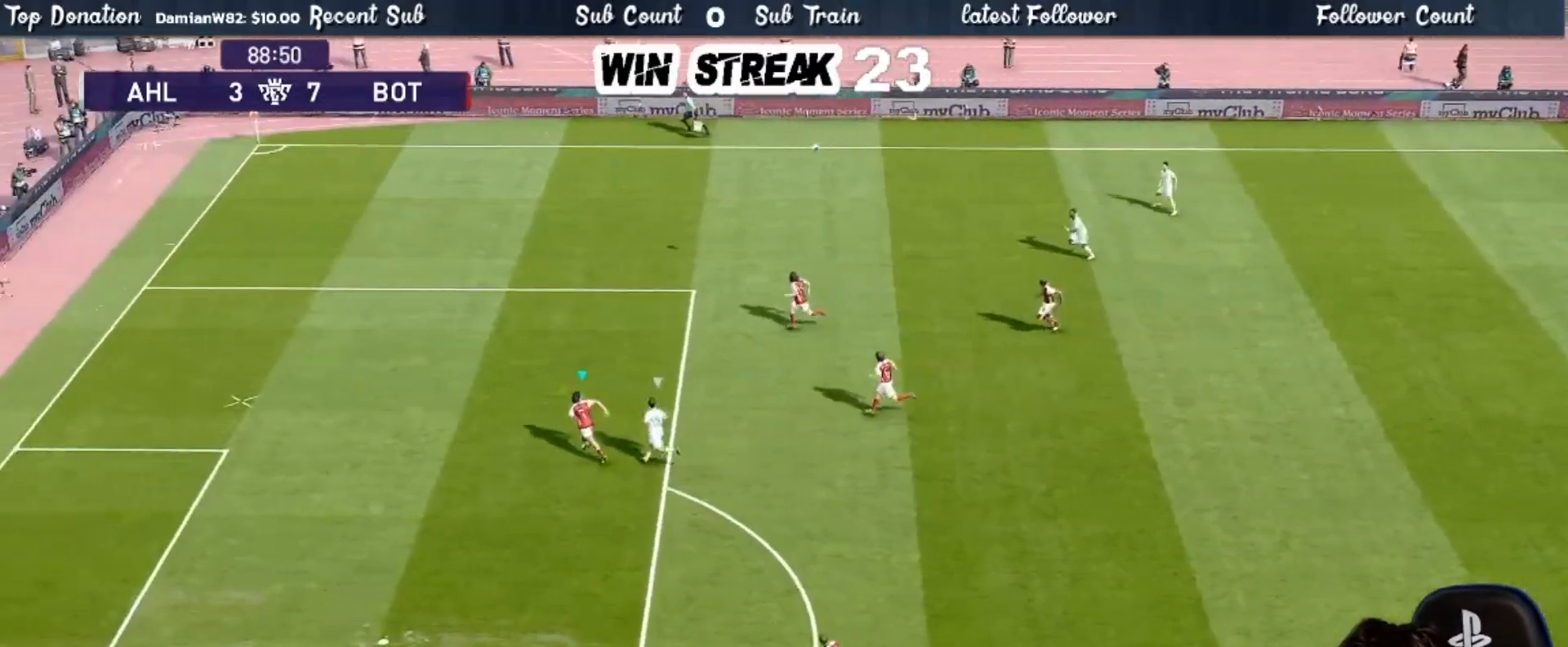
{"buttons": [], "left_stick": "center", "right_stick": "center", "events": []}
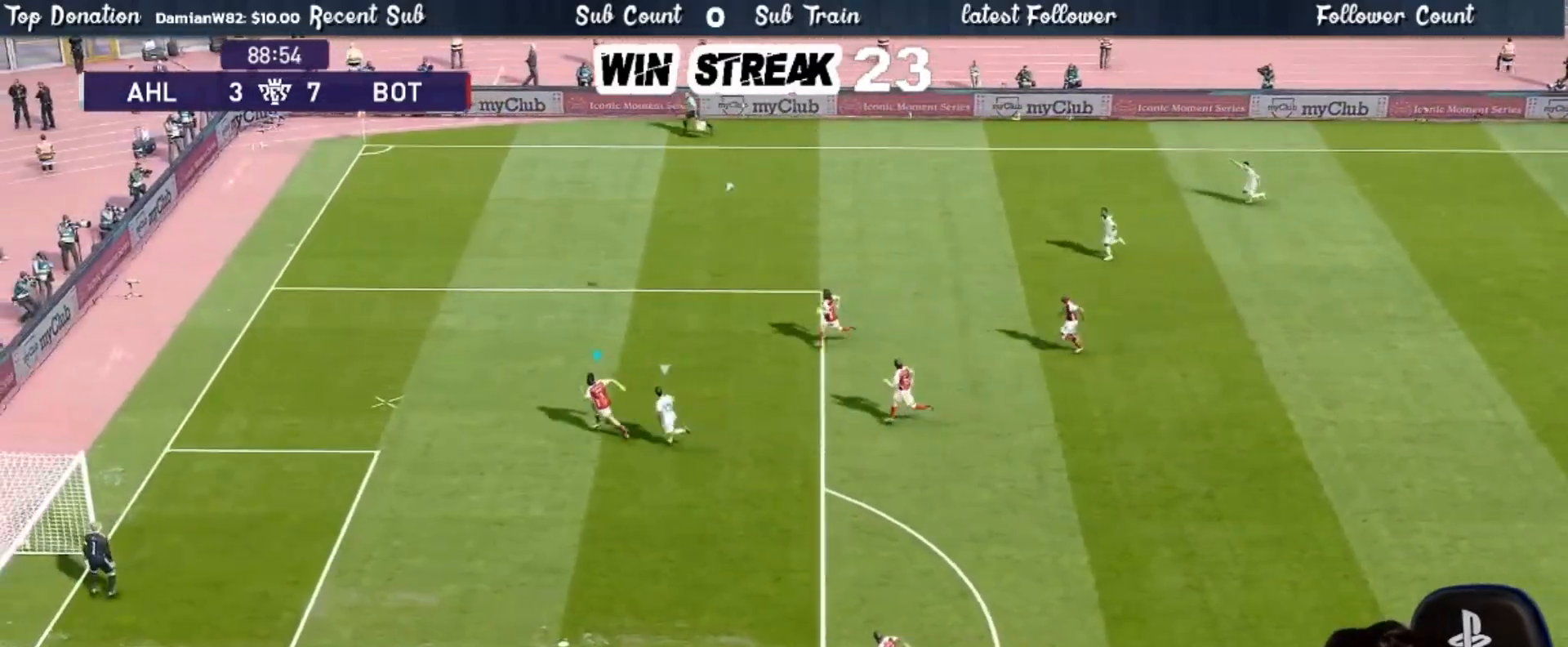
{"buttons": [], "left_stick": "center", "right_stick": "center", "events": [[33, "left_stick", "right"], [67, "L2", "down"], [67, "SQUARE", "down"], [200, "L2", "up"], [217, "SQUARE", "up"], [283, "left_stick", "center"]]}
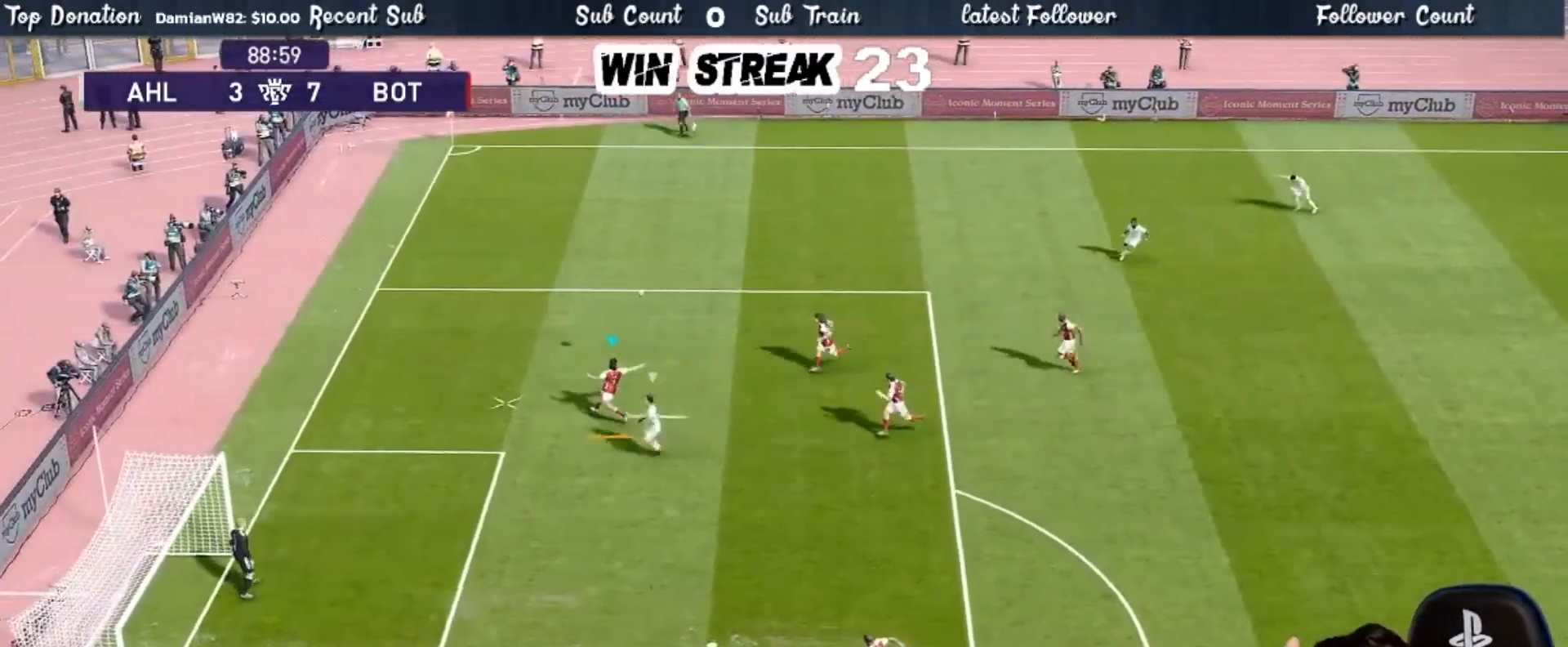
{"buttons": [], "left_stick": "center", "right_stick": "center", "events": []}
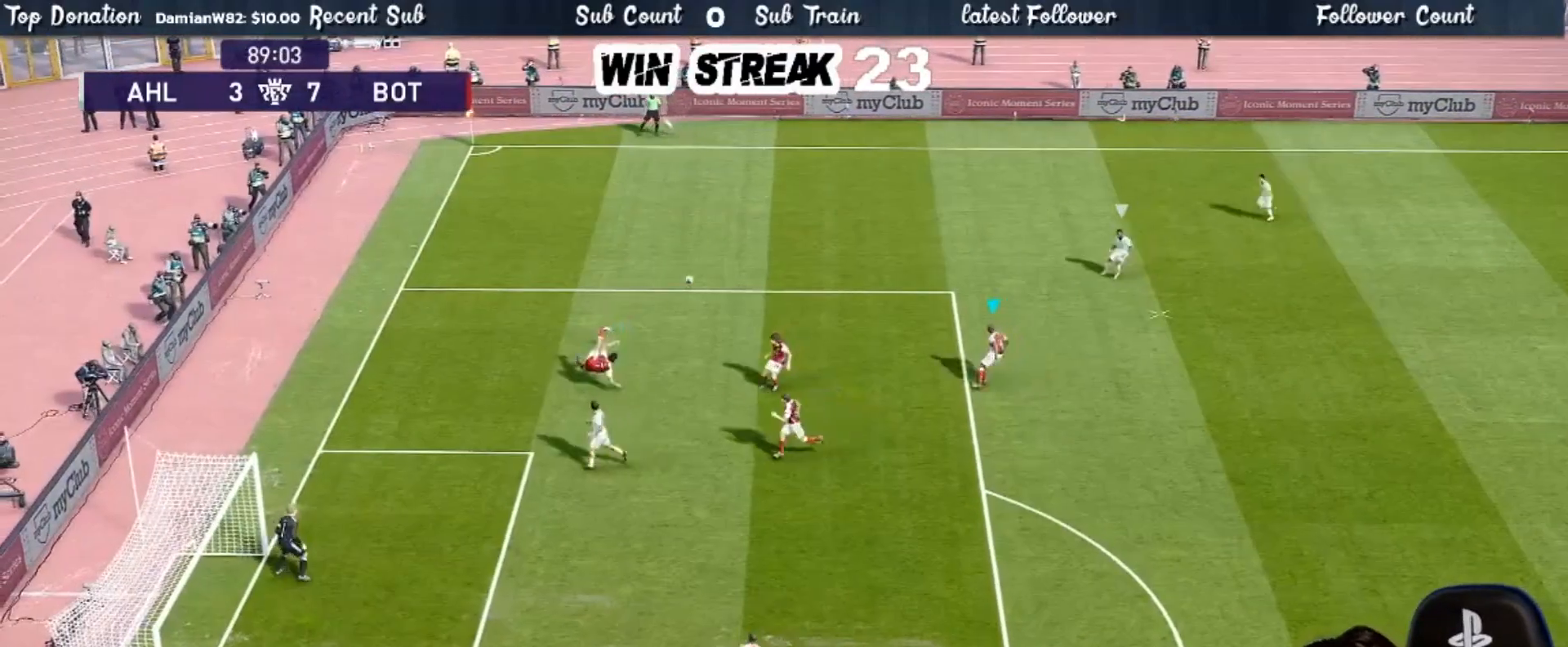
{"buttons": [], "left_stick": "center", "right_stick": "center", "events": []}
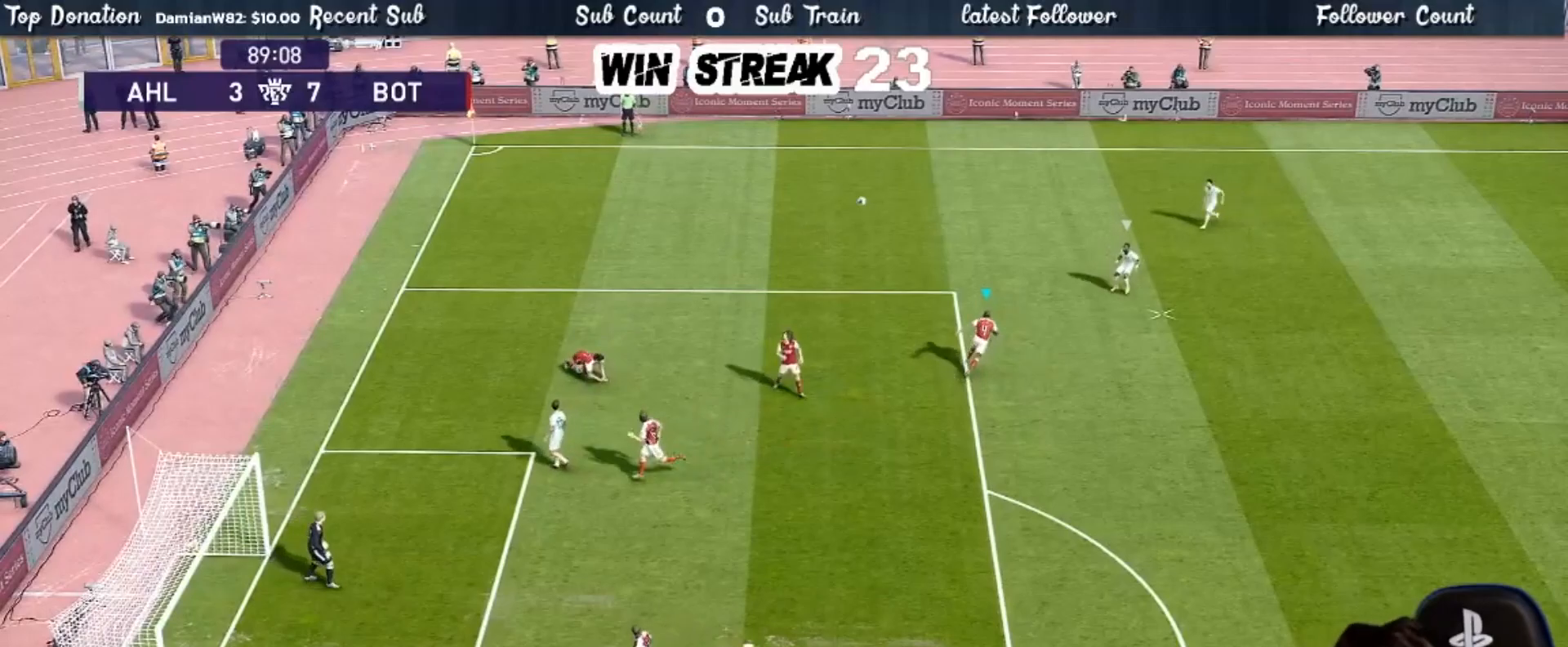
{"buttons": [], "left_stick": "right", "right_stick": "center", "events": [[500, "left_stick", "right"]]}
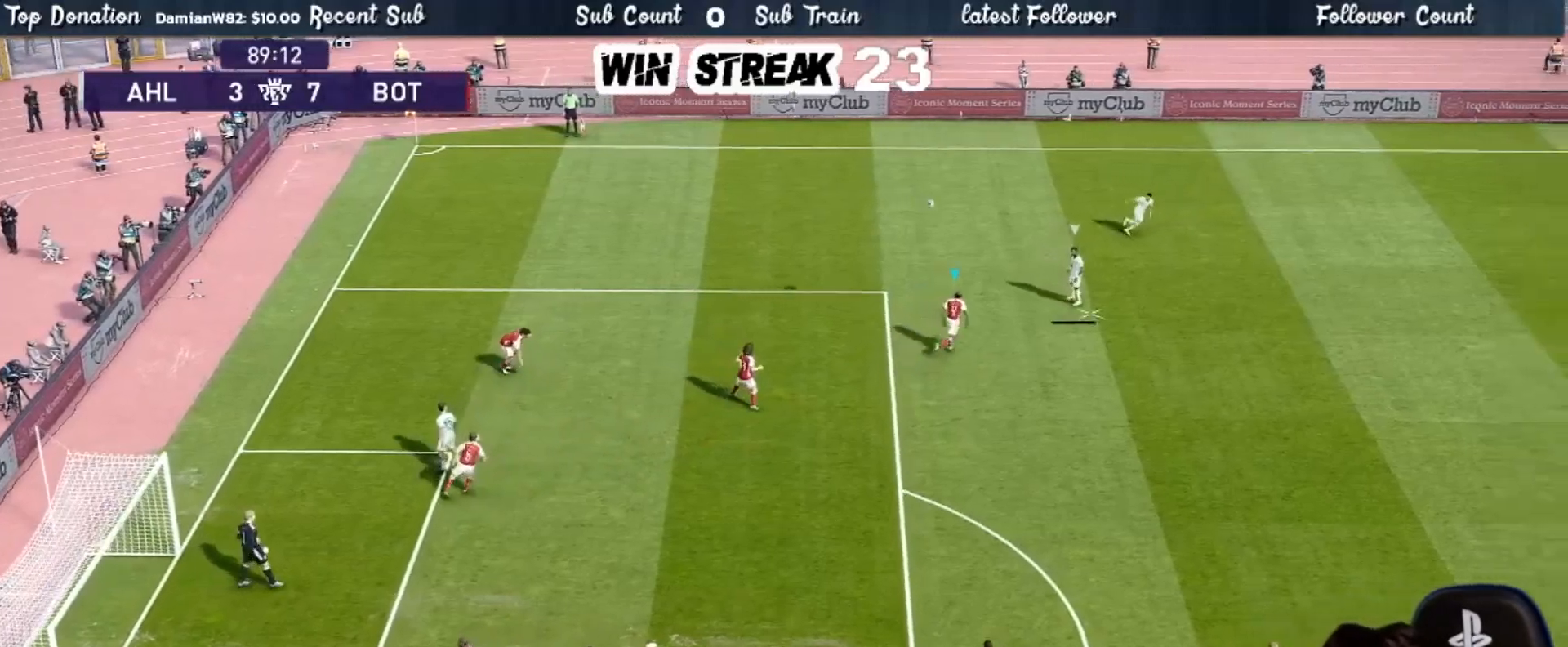
{"buttons": [], "left_stick": "right", "right_stick": "center", "events": []}
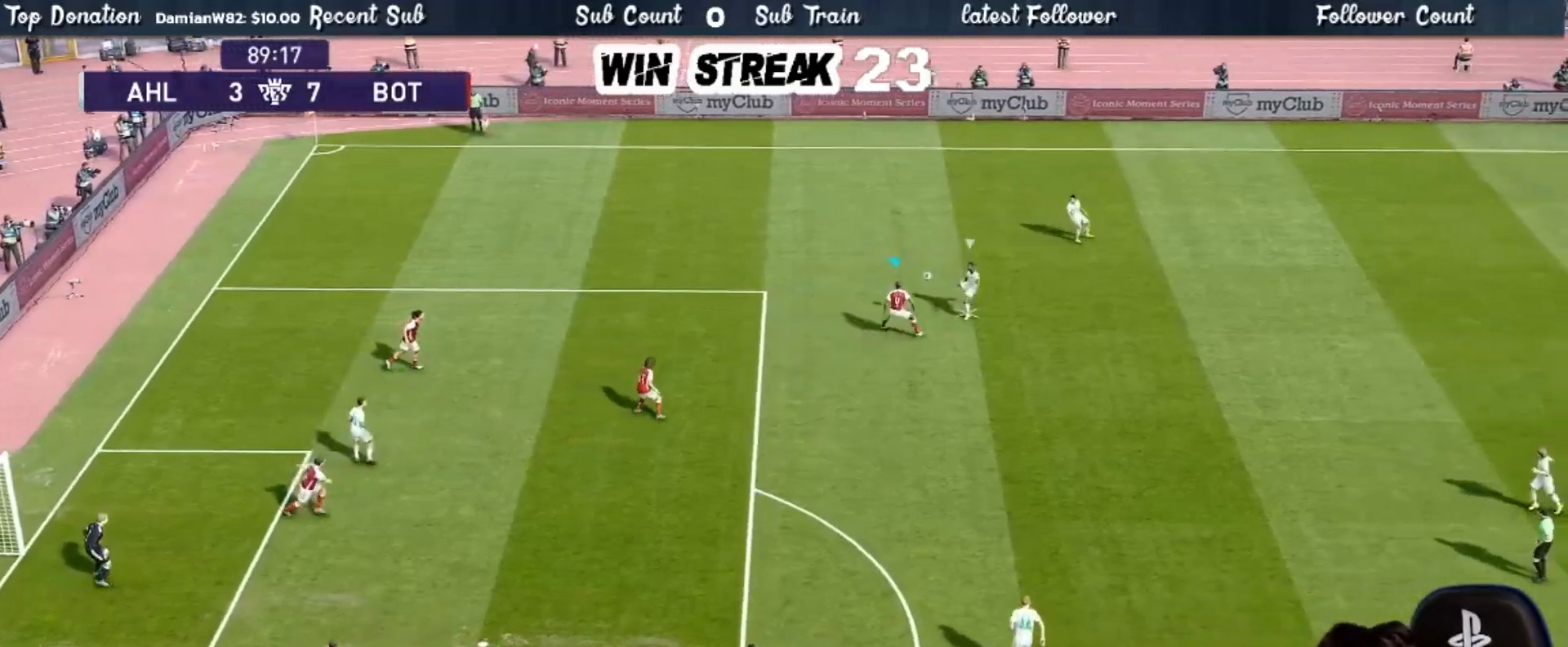
{"buttons": ["L1"], "left_stick": "right", "right_stick": "center", "events": [[450, "L1", "down"]]}
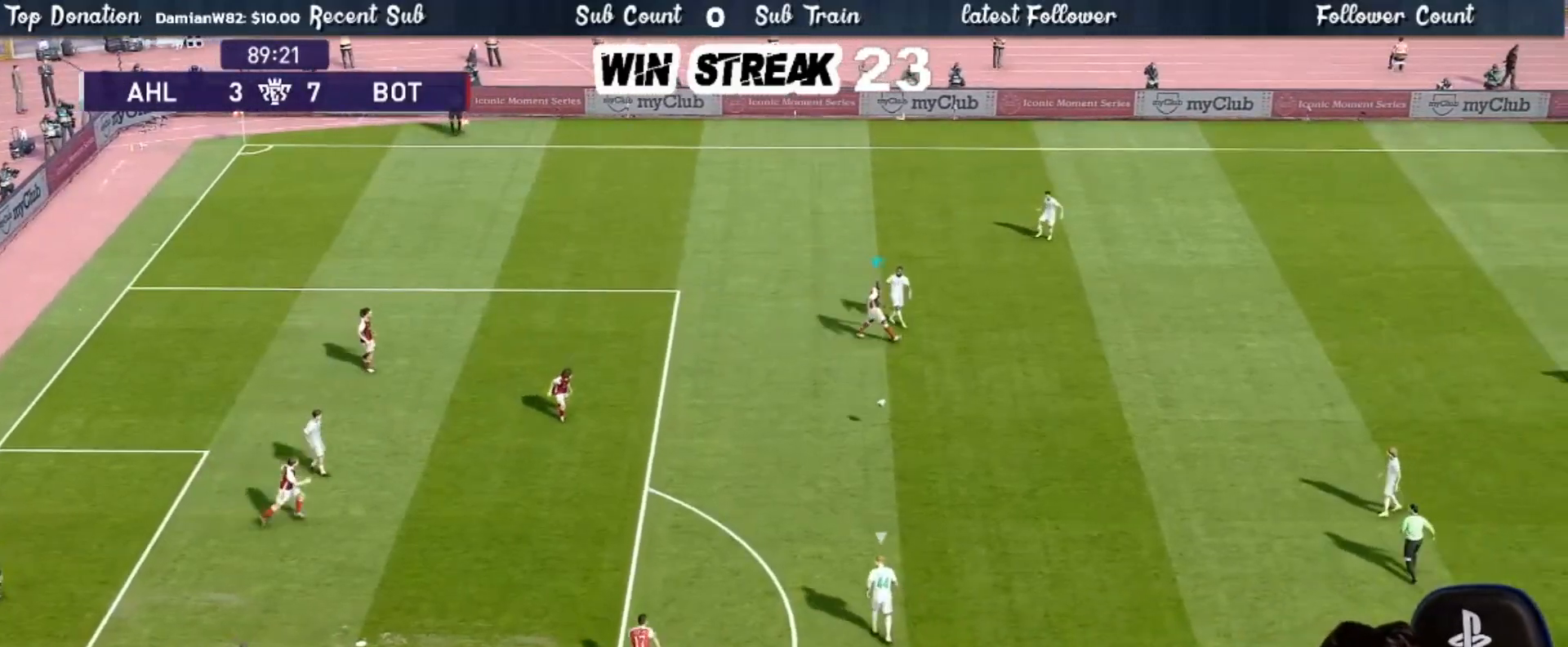
{"buttons": ["R1"], "left_stick": "right", "right_stick": "center", "events": [[67, "R1", "down"], [83, "L1", "up"]]}
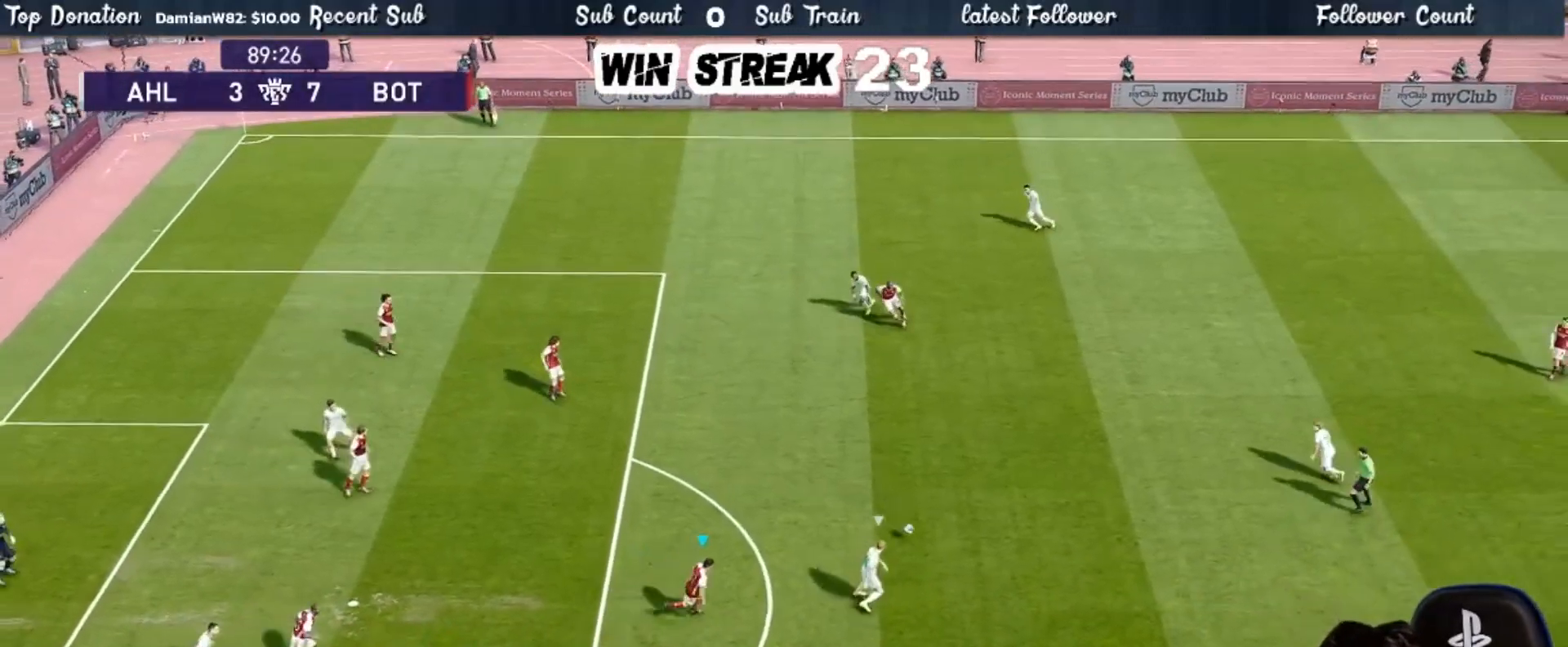
{"buttons": ["CROSS", "SQUARE", "R1"], "left_stick": "down-right", "right_stick": "center", "events": [[50, "SQUARE", "down"], [183, "CROSS", "down"], [233, "left_stick", "down-right"]]}
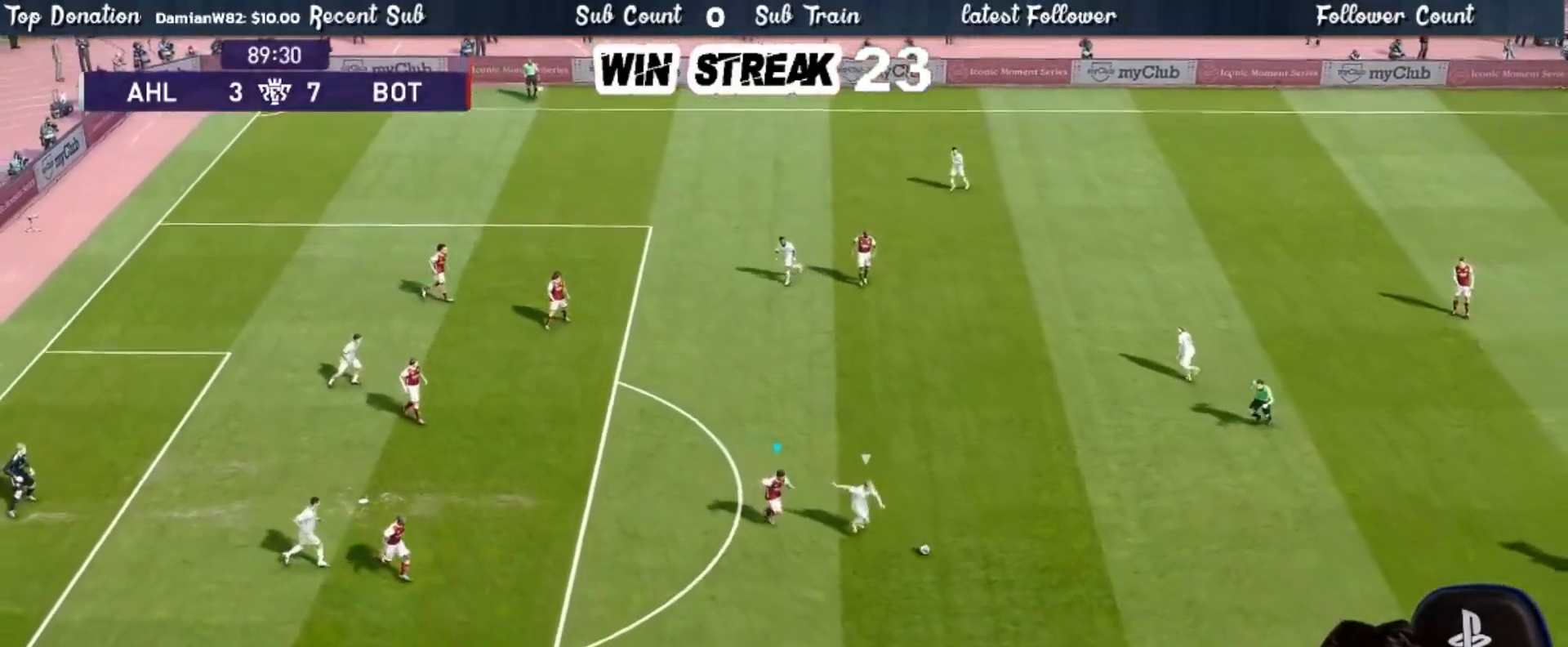
{"buttons": ["R1"], "left_stick": "down-right", "right_stick": "center", "events": [[167, "CROSS", "up"], [367, "SQUARE", "up"]]}
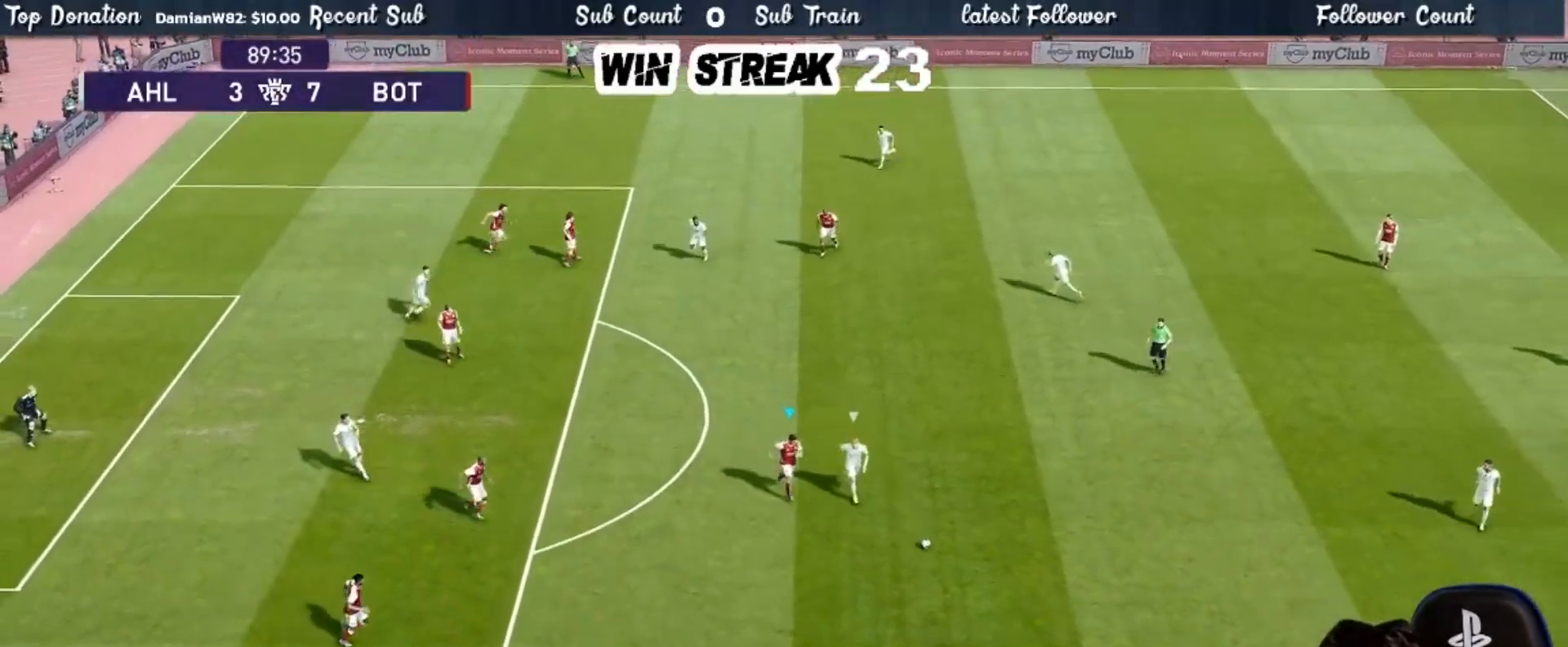
{"buttons": ["R1"], "left_stick": "down-right", "right_stick": "center", "events": []}
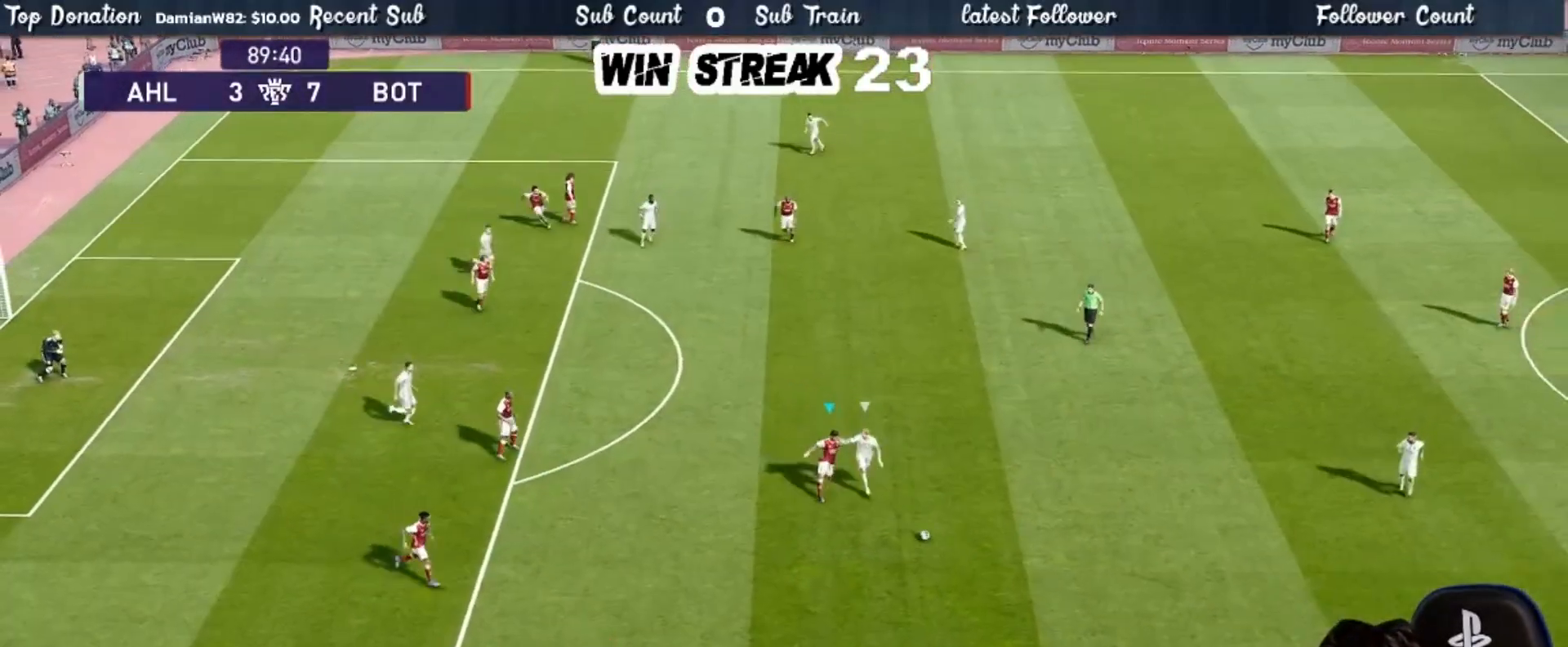
{"buttons": ["R1"], "left_stick": "down-right", "right_stick": "center", "events": []}
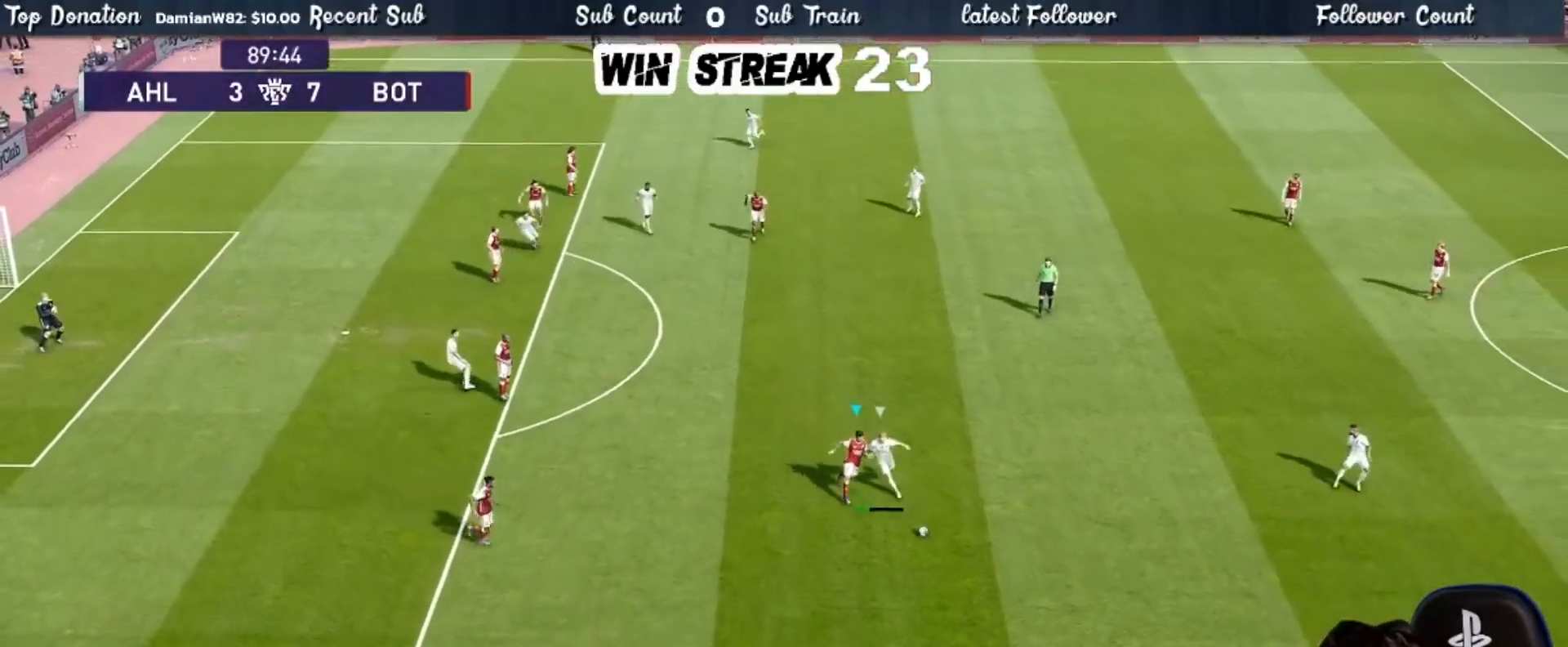
{"buttons": ["R1"], "left_stick": "down-right", "right_stick": "center", "events": []}
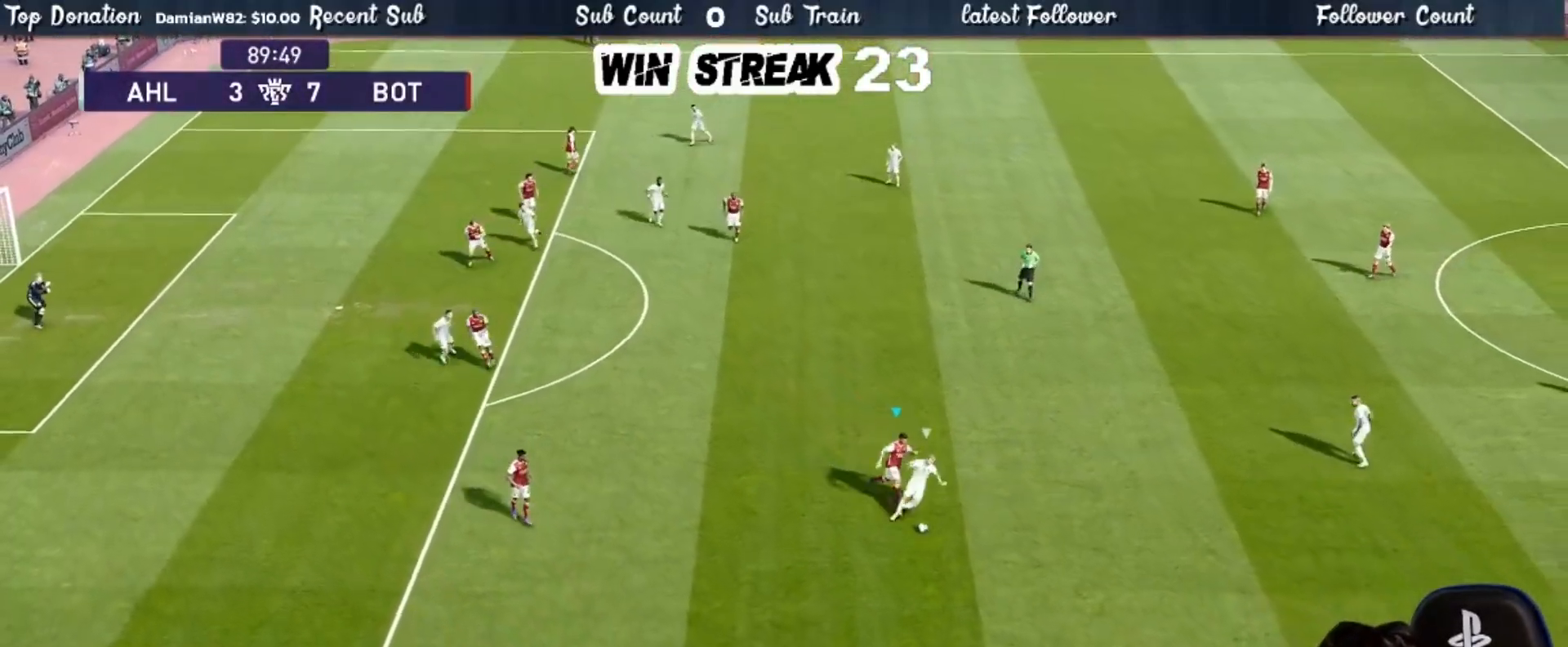
{"buttons": ["R1"], "left_stick": "down-right", "right_stick": "center", "events": []}
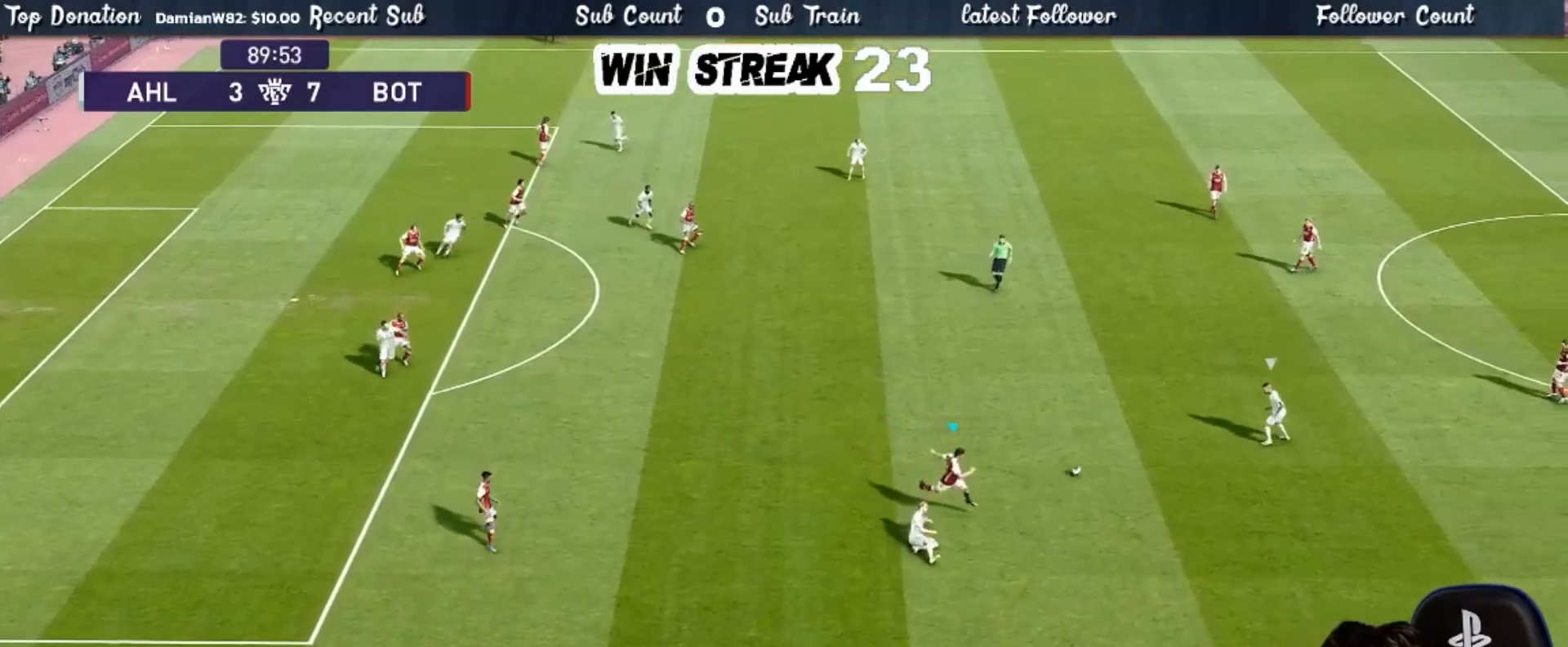
{"buttons": ["R1"], "left_stick": "down", "right_stick": "center", "events": [[33, "R1", "up"], [267, "R1", "down"], [283, "left_stick", "down"]]}
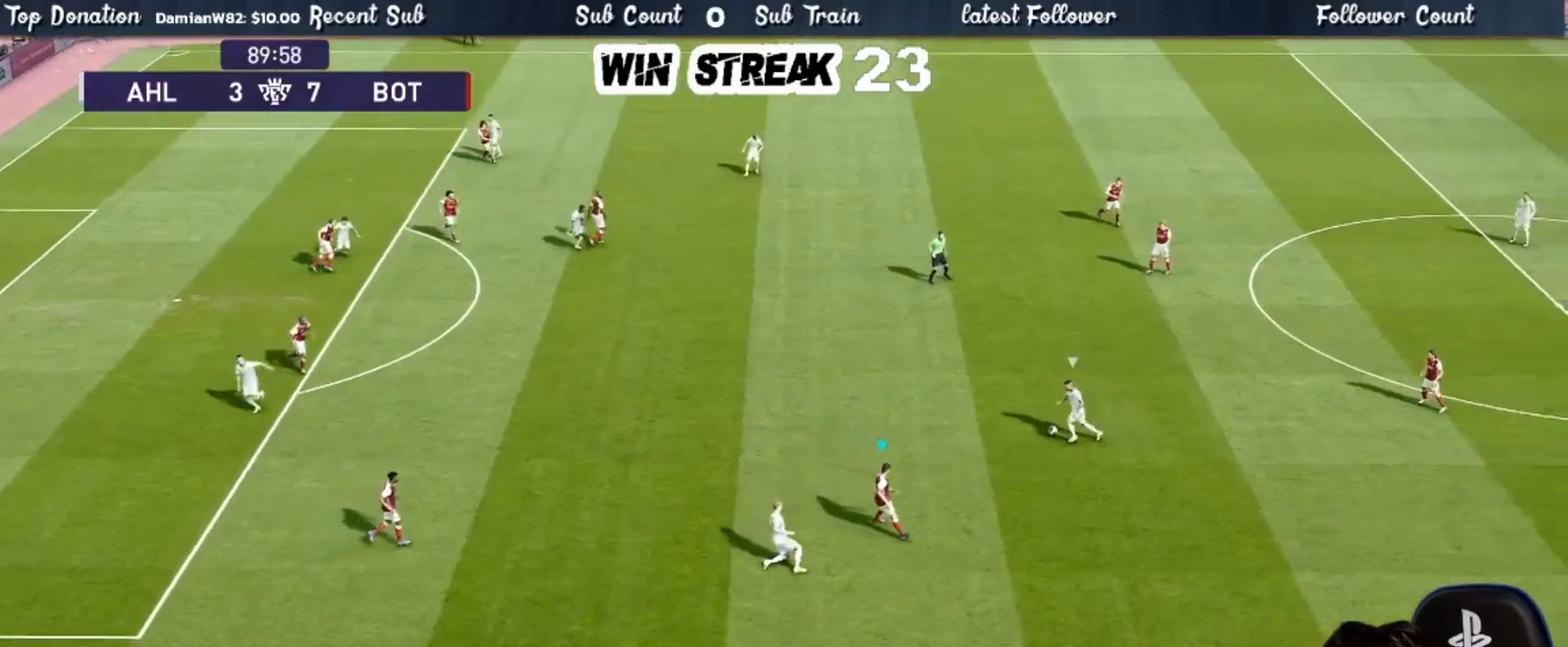
{"buttons": ["CROSS", "SQUARE", "R1"], "left_stick": "center", "right_stick": "center", "events": [[83, "SQUARE", "down"], [183, "L1", "down"], [200, "CROSS", "down"], [200, "left_stick", "down-right"], [300, "L1", "up"], [450, "left_stick", "center"]]}
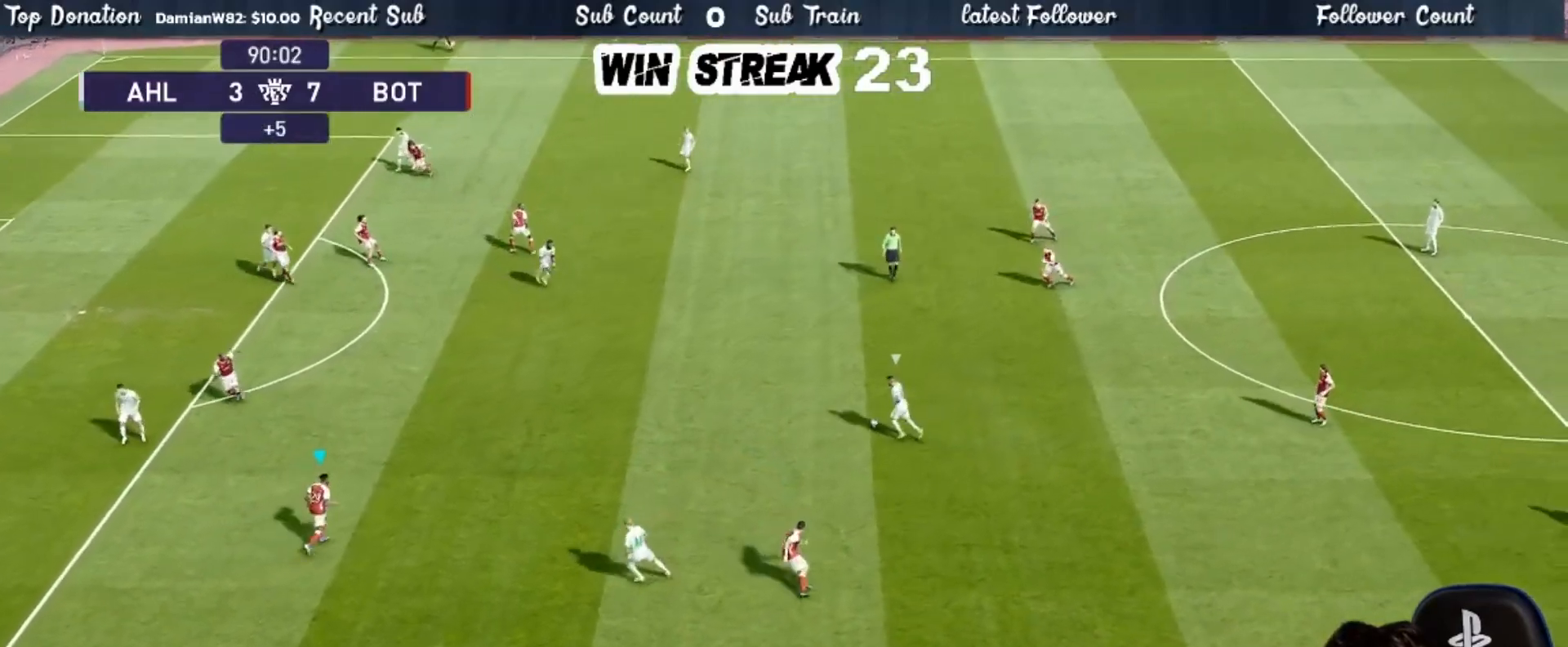
{"buttons": ["CROSS", "SQUARE", "R1"], "left_stick": "center", "right_stick": "center", "events": []}
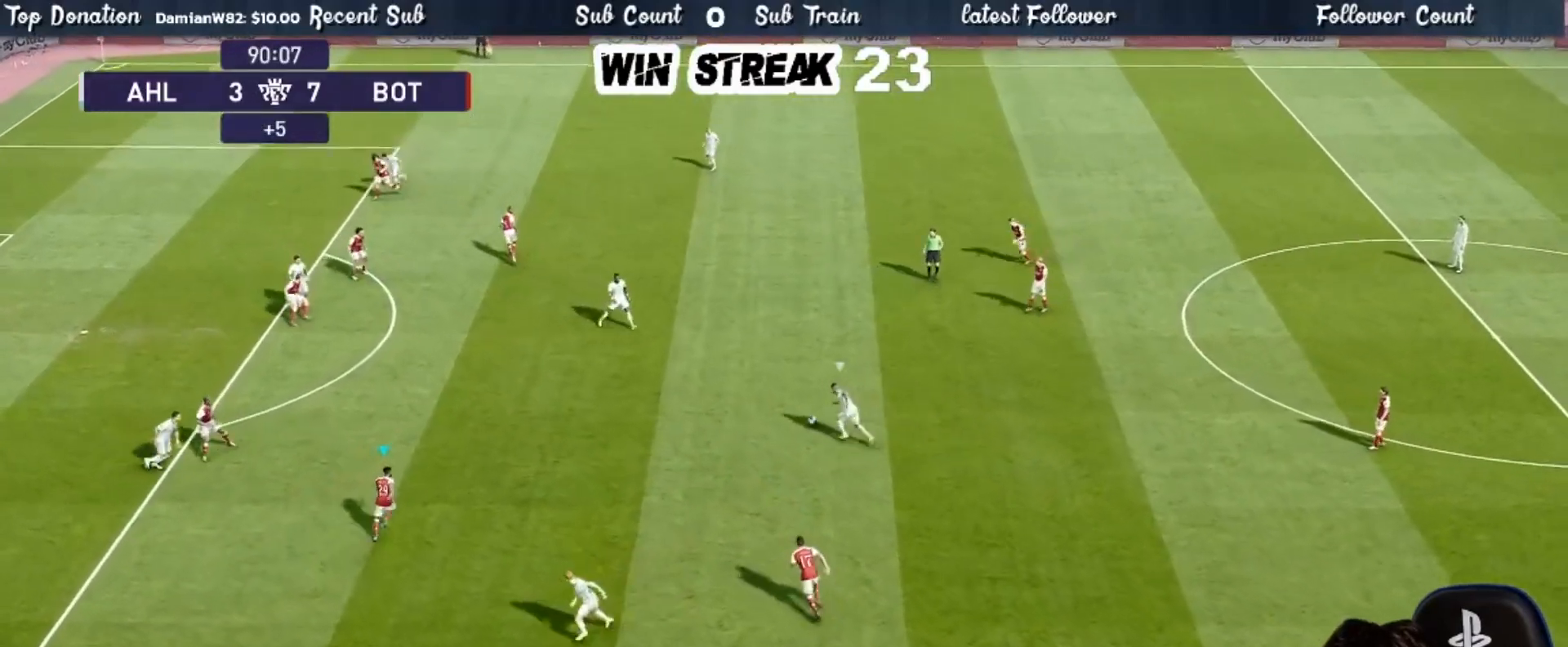
{"buttons": ["CROSS", "SQUARE", "R1"], "left_stick": "center", "right_stick": "center", "events": []}
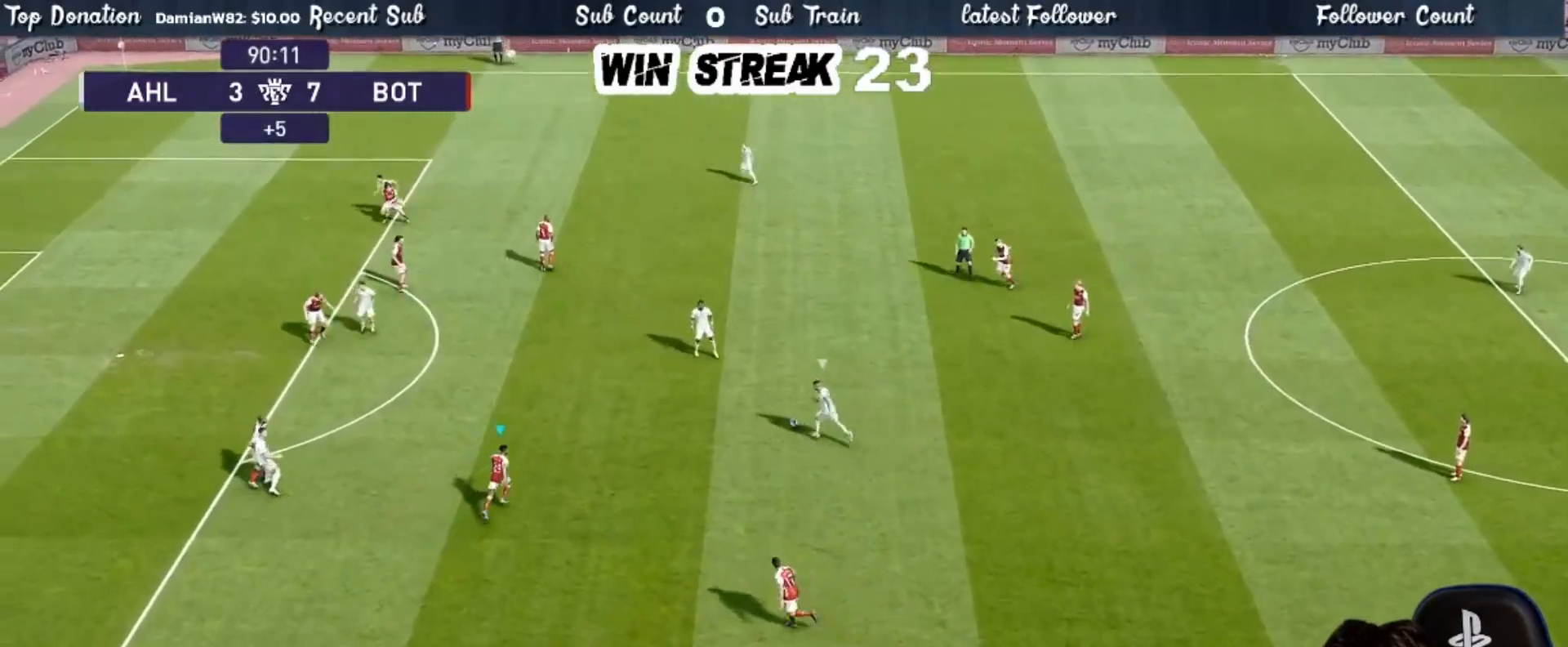
{"buttons": ["CIRCLE", "R1"], "left_stick": "center", "right_stick": "center", "events": [[167, "CIRCLE", "down"], [200, "SQUARE", "up"], [233, "CROSS", "up"], [233, "TRIANGLE", "down"], [483, "TRIANGLE", "up"]]}
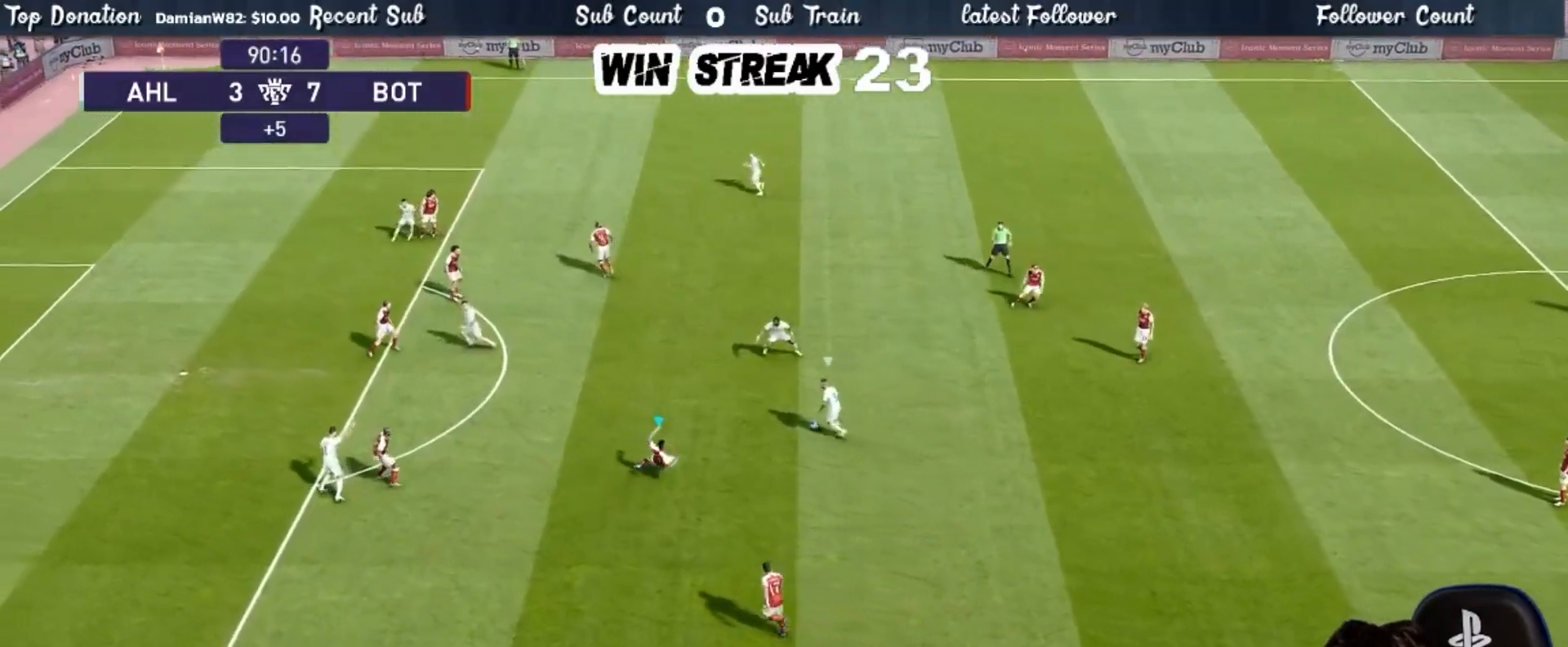
{"buttons": ["CROSS", "SQUARE", "R1"], "left_stick": "right", "right_stick": "center", "events": [[17, "CIRCLE", "up"], [17, "CROSS", "down"], [33, "SQUARE", "down"], [300, "L1", "down"], [300, "left_stick", "right"], [467, "L1", "up"]]}
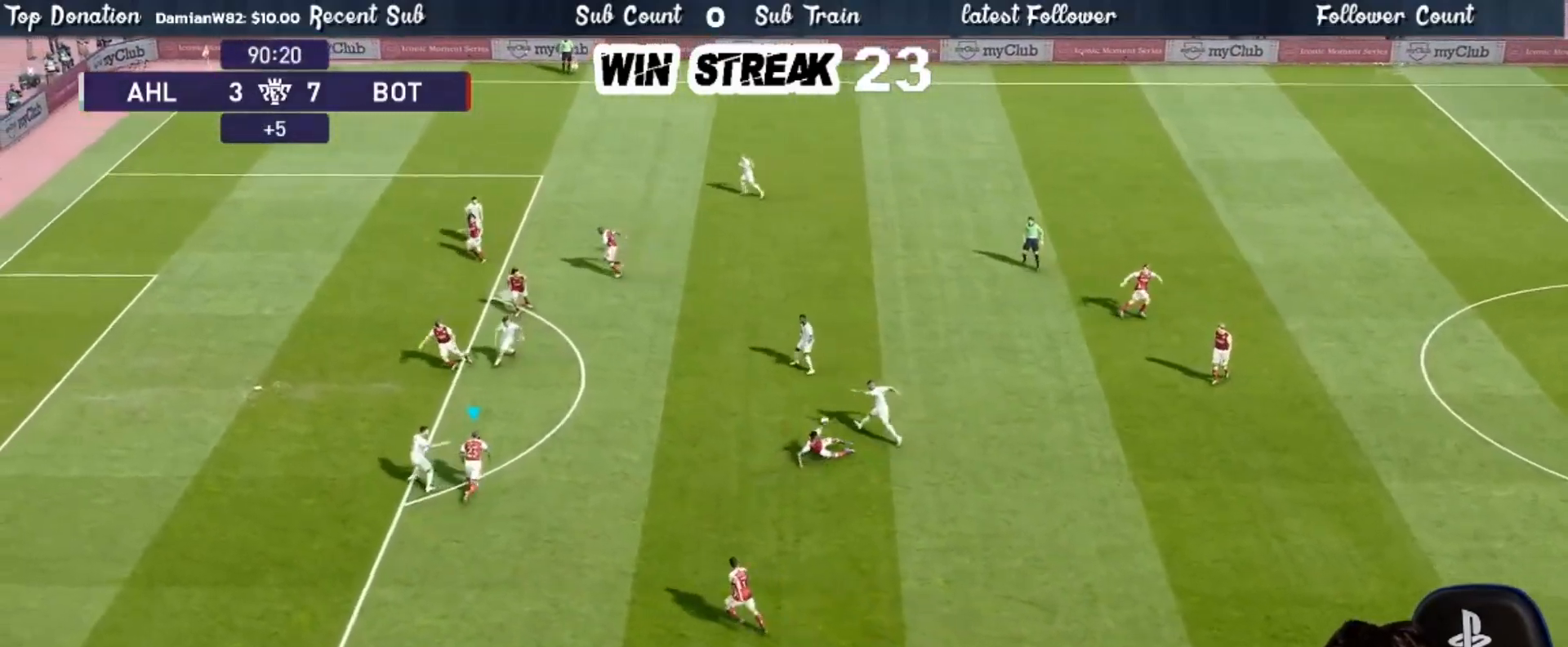
{"buttons": ["CROSS", "SQUARE", "R1"], "left_stick": "right", "right_stick": "center", "events": [[350, "L1", "down"], [450, "L1", "up"]]}